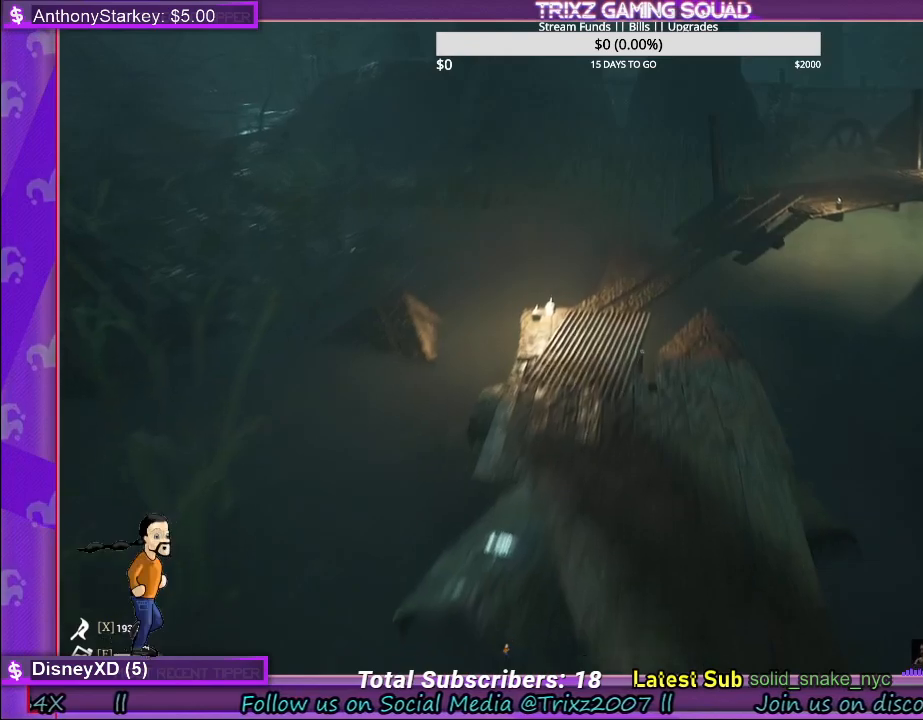
Gameplay with keyboard and mouse; each line is a JSON object with the keys and mouse buttons held at the frame after it. "events" lists presses ("down") and releases ("up") of "a", "ctrl", "d", "e", "f", "q", "r", "s", "shift", "space", "tab", "w", "mouse_left", "mouse_wheel" and "mouse_right" between this image and that frame as [ms after this image, input, new state], when the widget could be followed in between. "mouse_left", "mouse_wheel", "mouse_right" = the "left", "wheel", "right" buttons of the "mouse" list. No other keys are recorded. "wheel" means that the mouse wheel is clicked or scrolled. Mouse movement is not recorded.
{"keys": ["shift", "w"], "mouse": [], "events": [[217, "a", "down"], [334, "a", "up"]]}
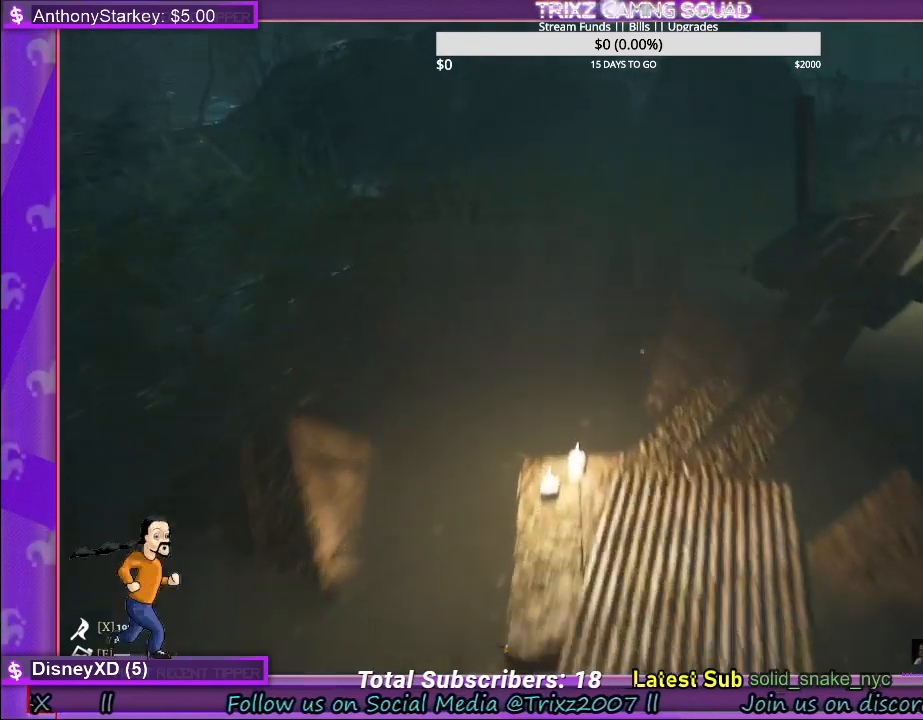
{"keys": ["shift", "w"], "mouse": [], "events": []}
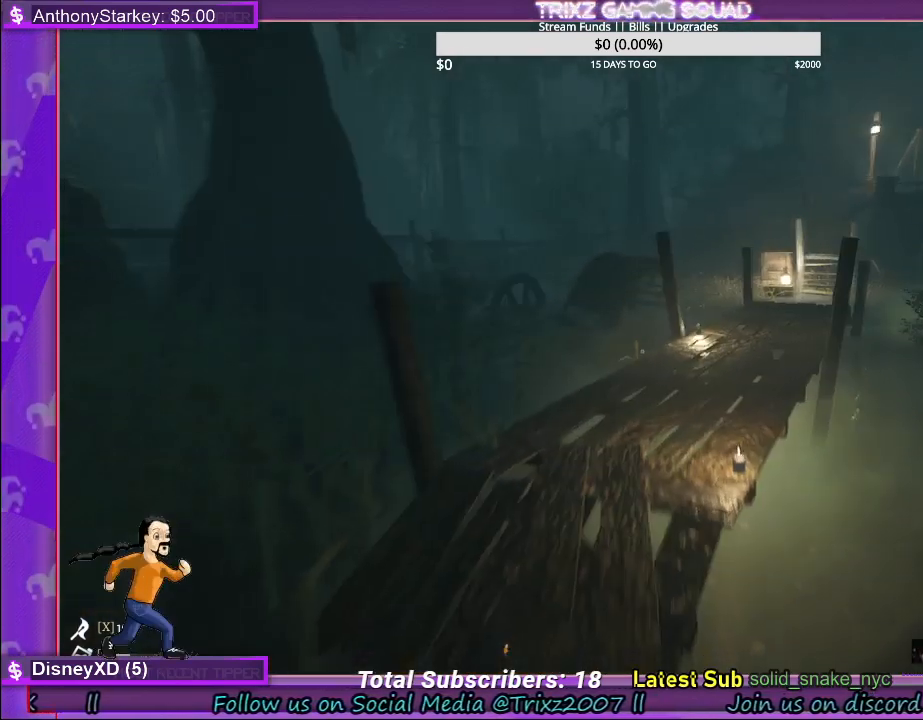
{"keys": ["shift", "w"], "mouse": [], "events": []}
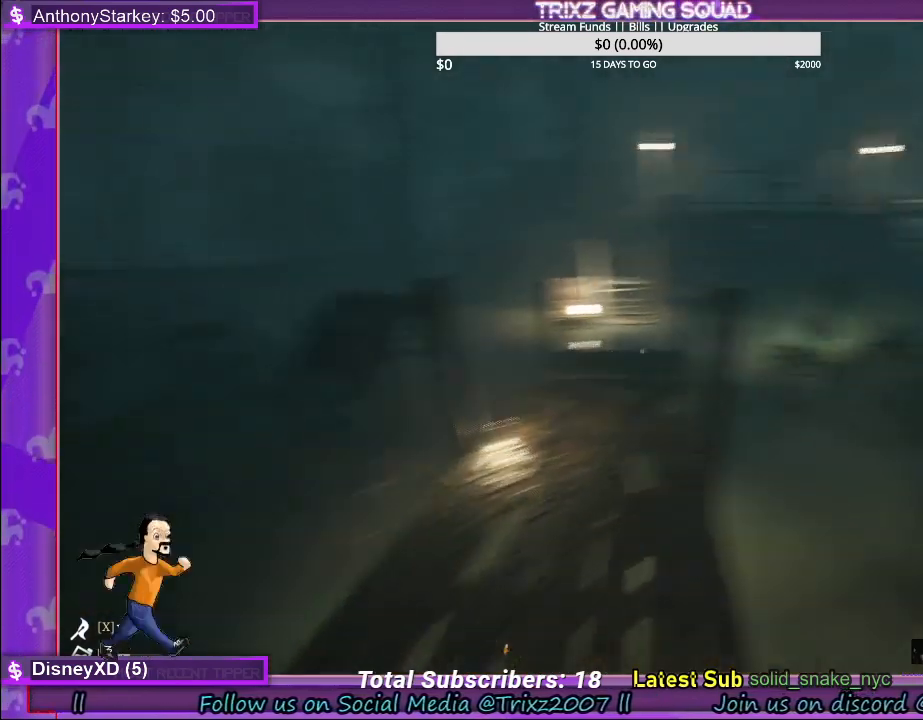
{"keys": ["shift", "w"], "mouse": [], "events": [[117, "a", "down"], [184, "a", "up"]]}
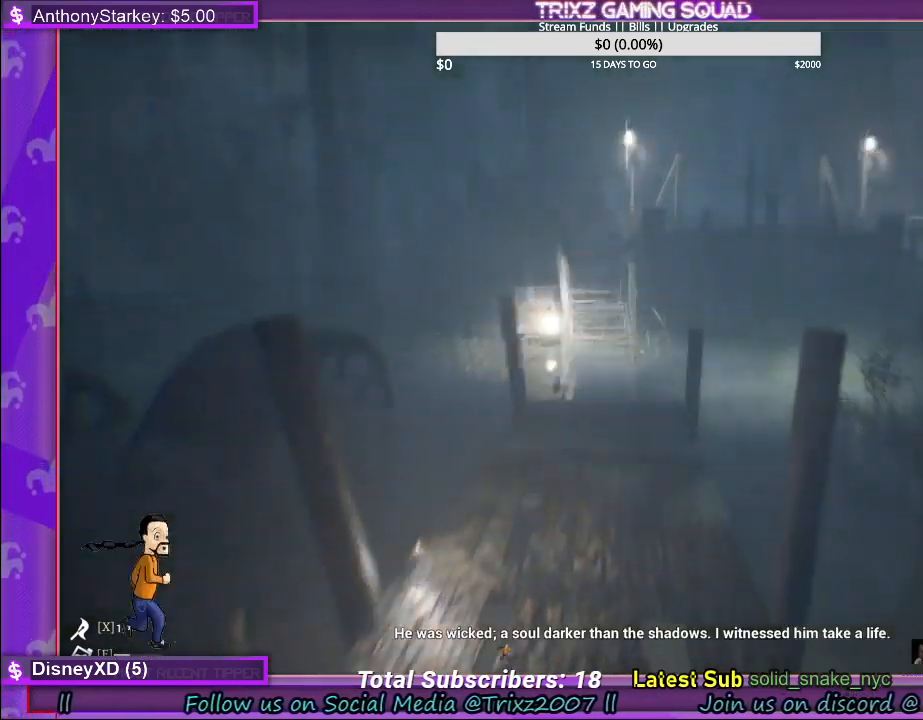
{"keys": [], "mouse": [], "events": [[184, "shift", "up"], [184, "w", "up"]]}
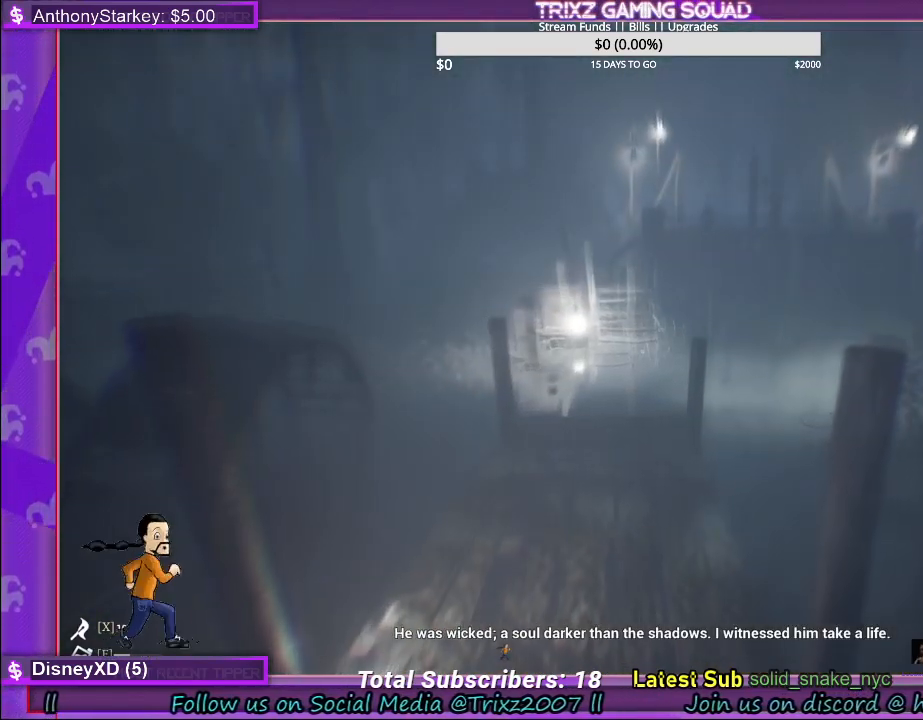
{"keys": [], "mouse": [], "events": []}
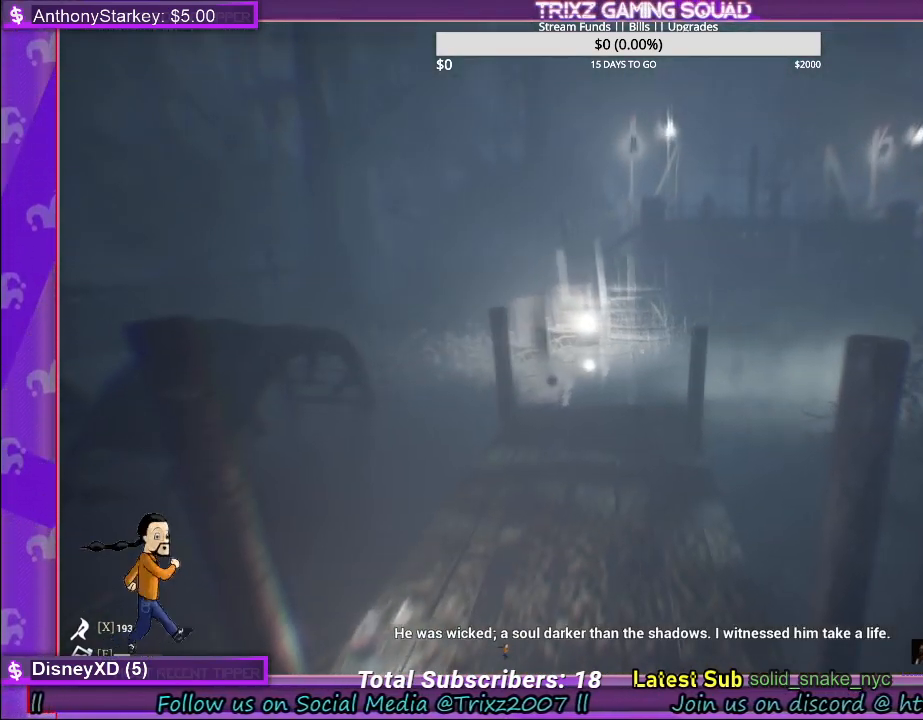
{"keys": [], "mouse": [], "events": []}
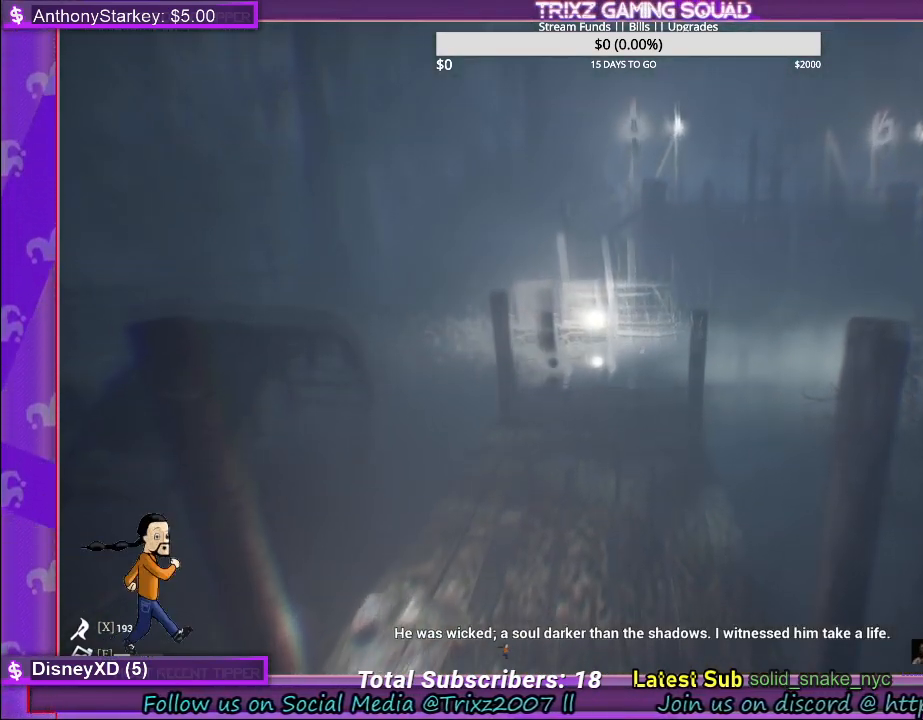
{"keys": [], "mouse": [], "events": []}
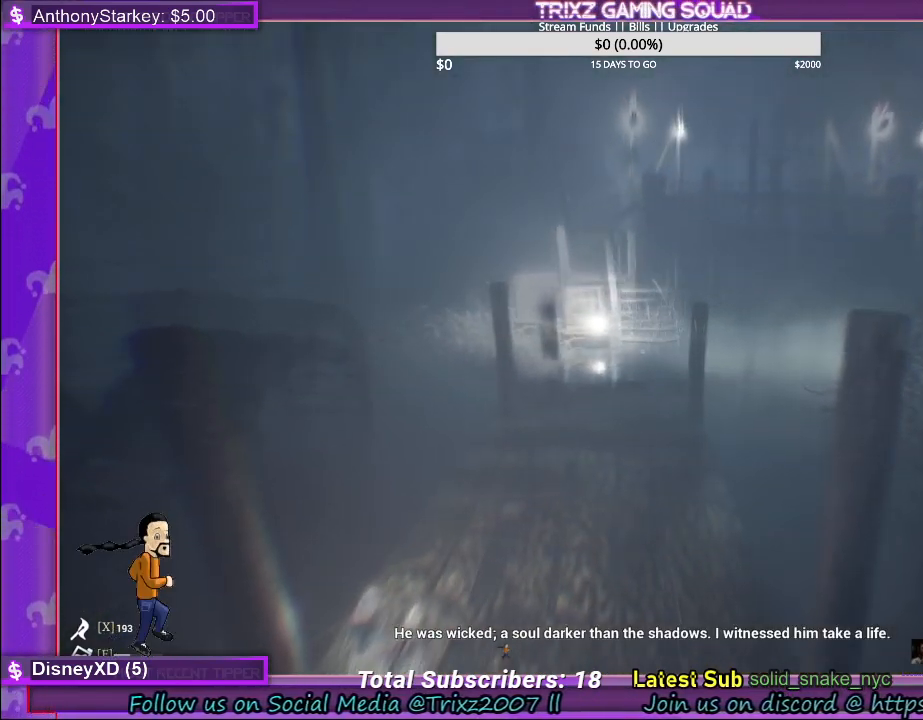
{"keys": [], "mouse": [], "events": []}
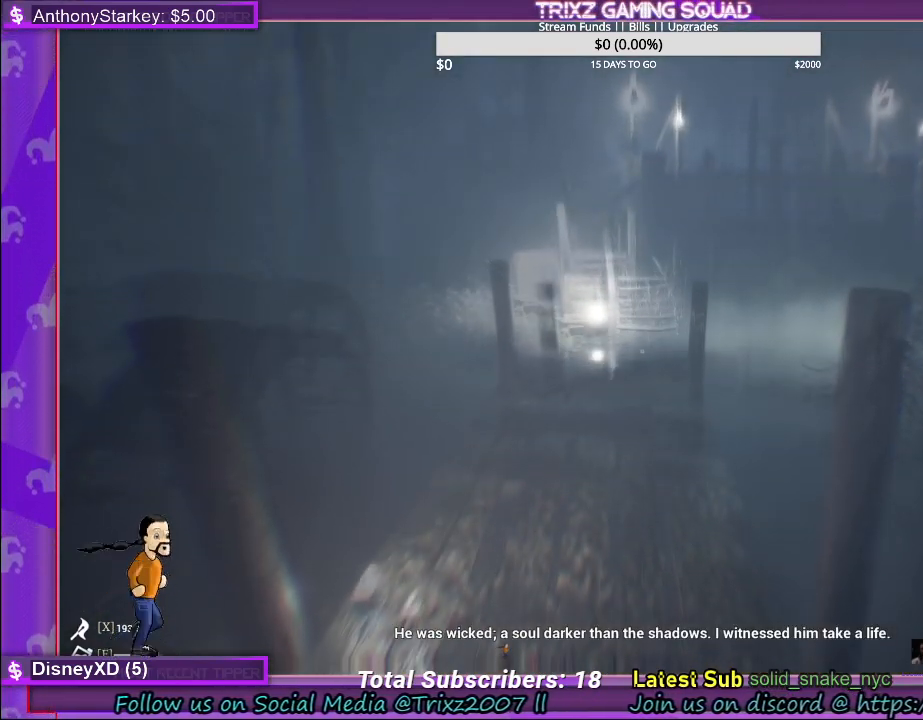
{"keys": [], "mouse": [], "events": []}
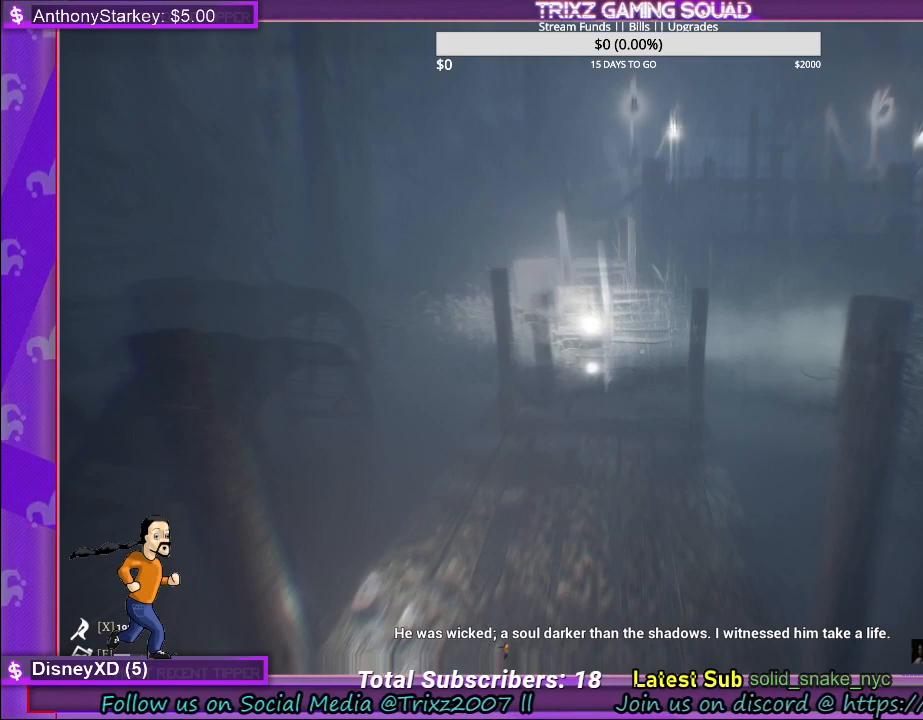
{"keys": ["w"], "mouse": [], "events": [[50, "w", "down"]]}
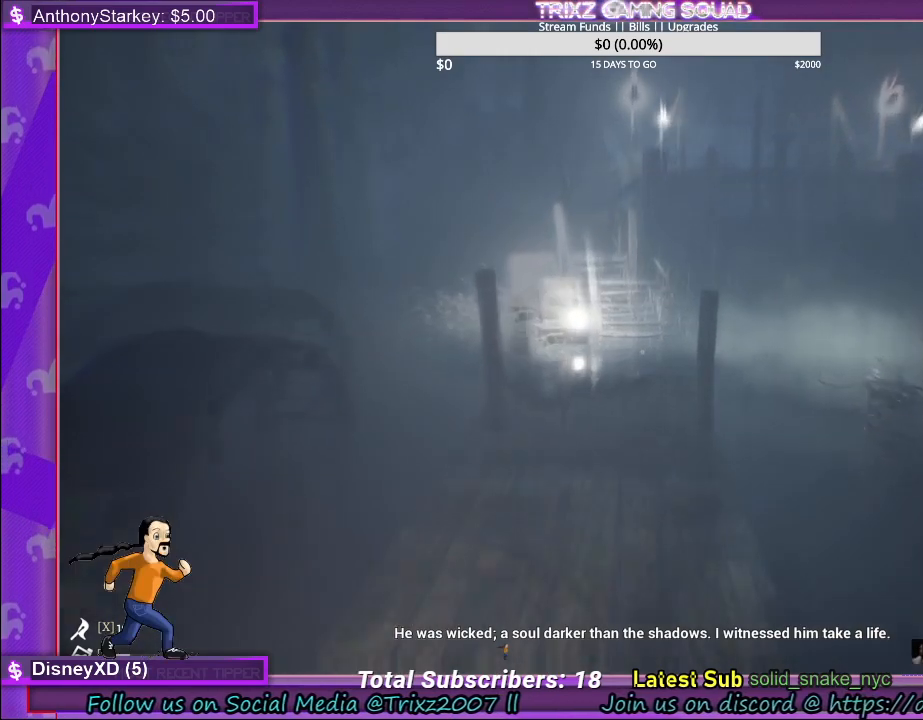
{"keys": ["w"], "mouse": [], "events": []}
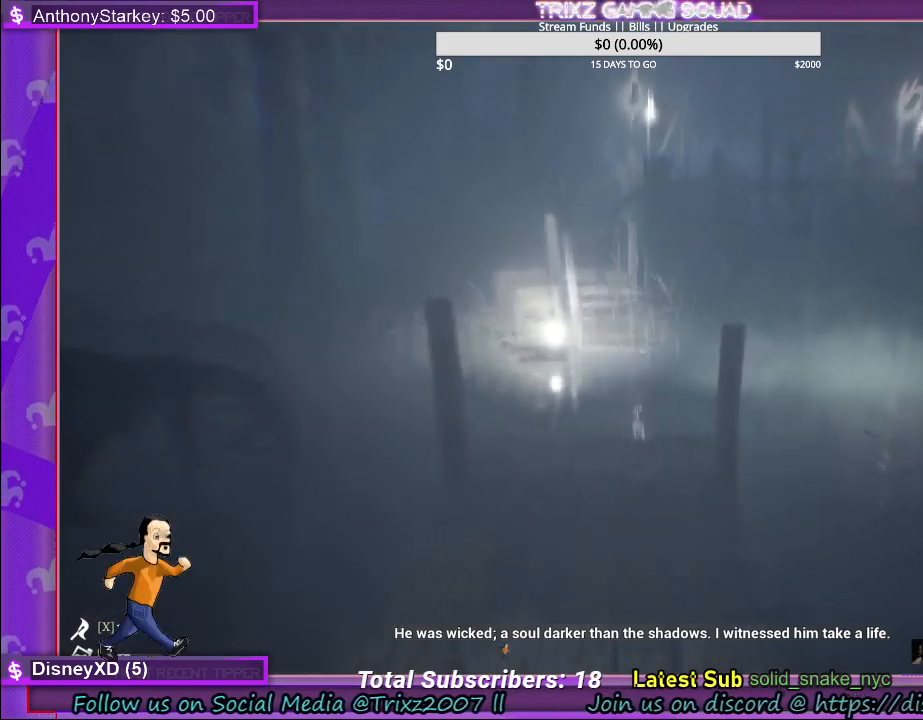
{"keys": ["w"], "mouse": [], "events": []}
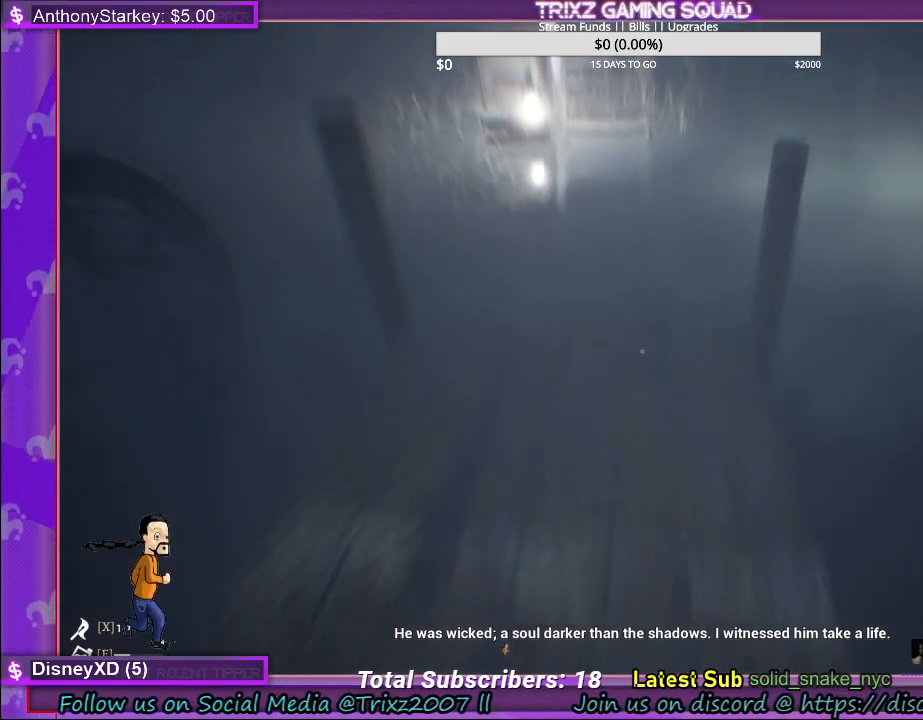
{"keys": [], "mouse": [], "events": [[17, "a", "down"], [200, "a", "up"], [300, "w", "up"]]}
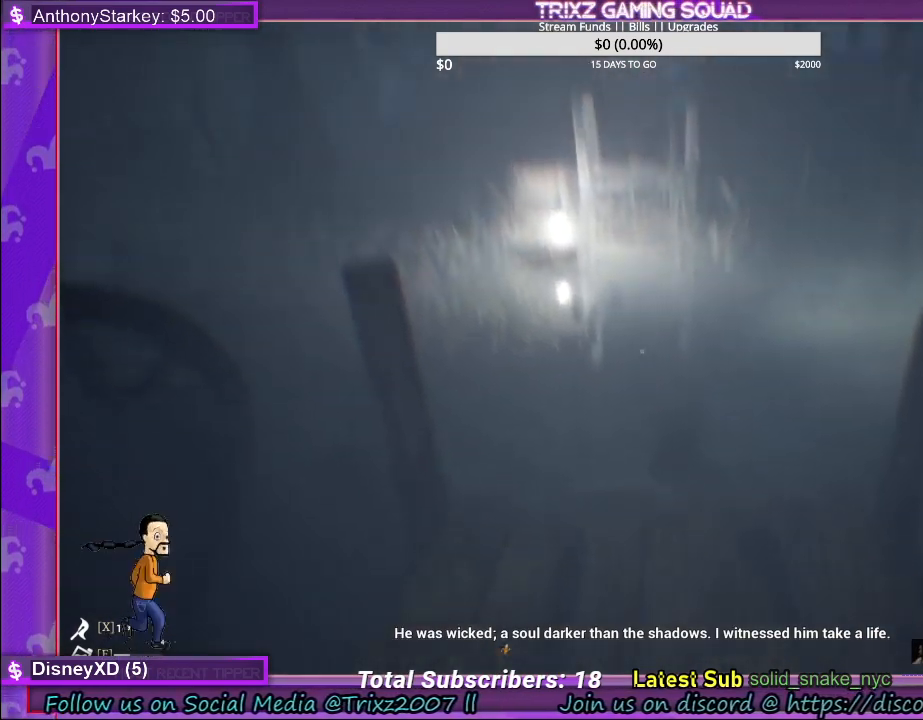
{"keys": [], "mouse": [], "events": [[217, "w", "down"], [467, "w", "up"]]}